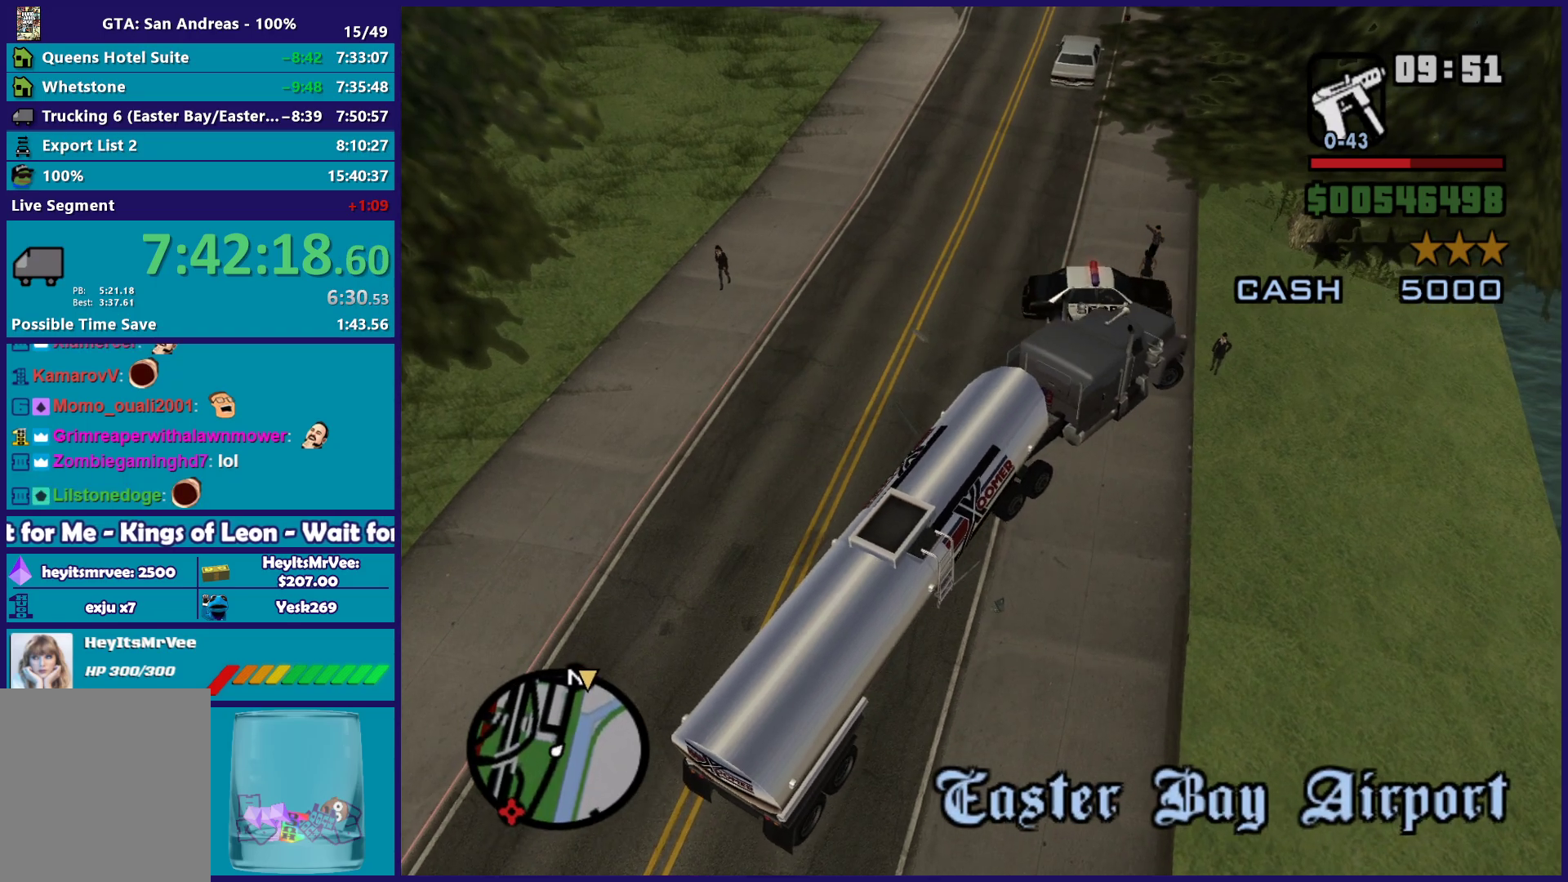
Gameplay with a controller (Xbox layout); each line is a JSON object with the inputs held at the frame after it (dt_ms = milliseconds from this image to that frame). "button_events" lists button changes between this image and that frame as [ms after this image, input, new state], when the widget could be followed in between (sticks are given only as held states).
{"dt_ms": 500, "buttons": ["L2"], "left_stick": "right", "right_stick": "up-right", "button_events": []}
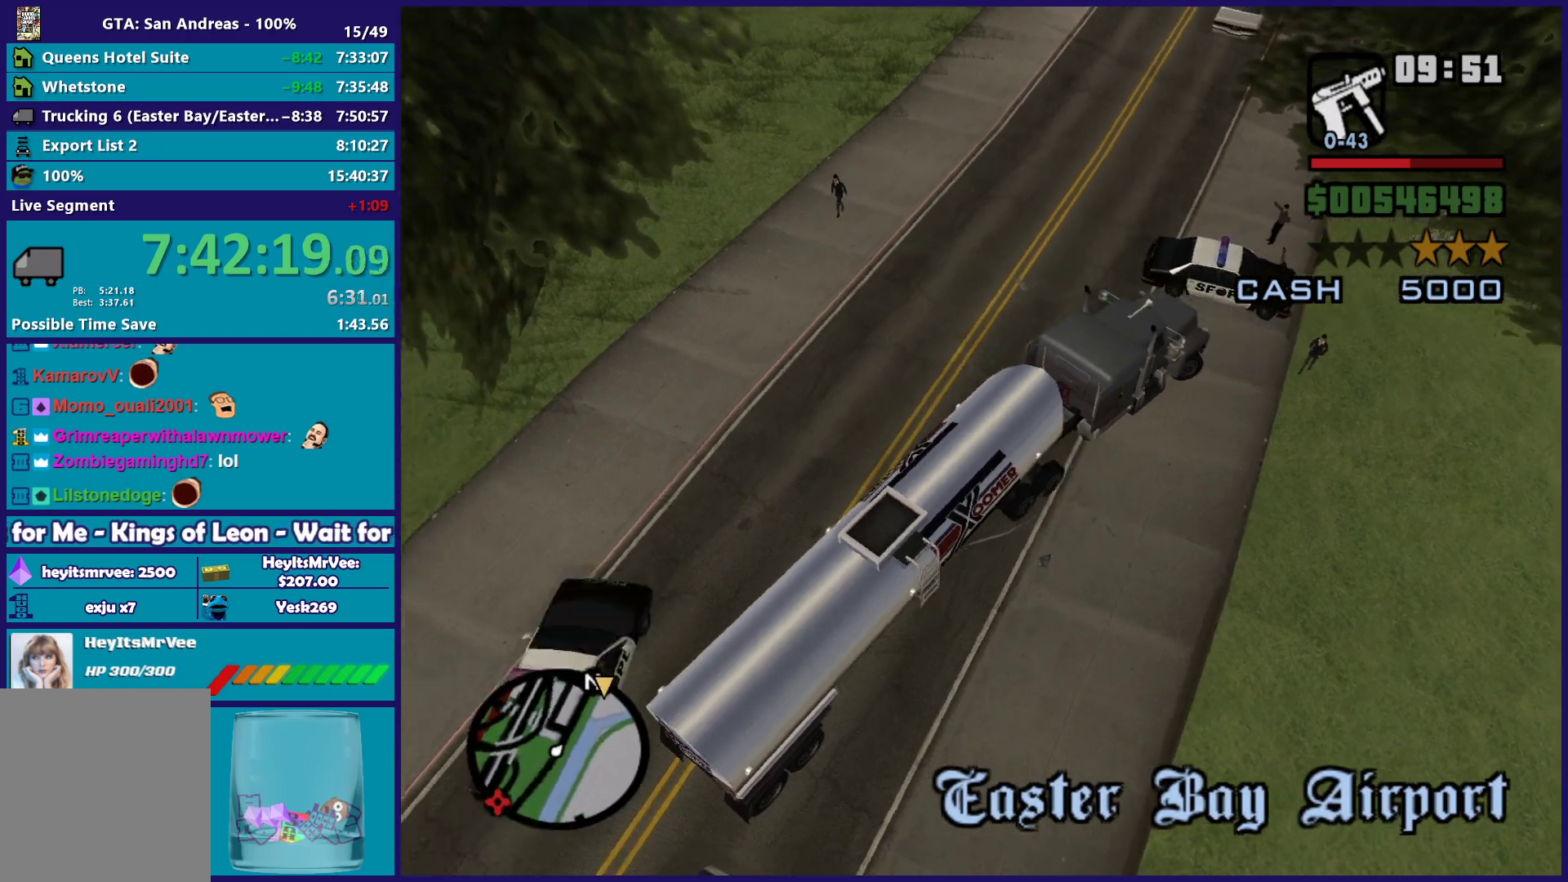
{"dt_ms": 500, "buttons": ["R2"], "left_stick": "left", "right_stick": "up-right", "button_events": [[333, "R2", "down"], [367, "L2", "up"]]}
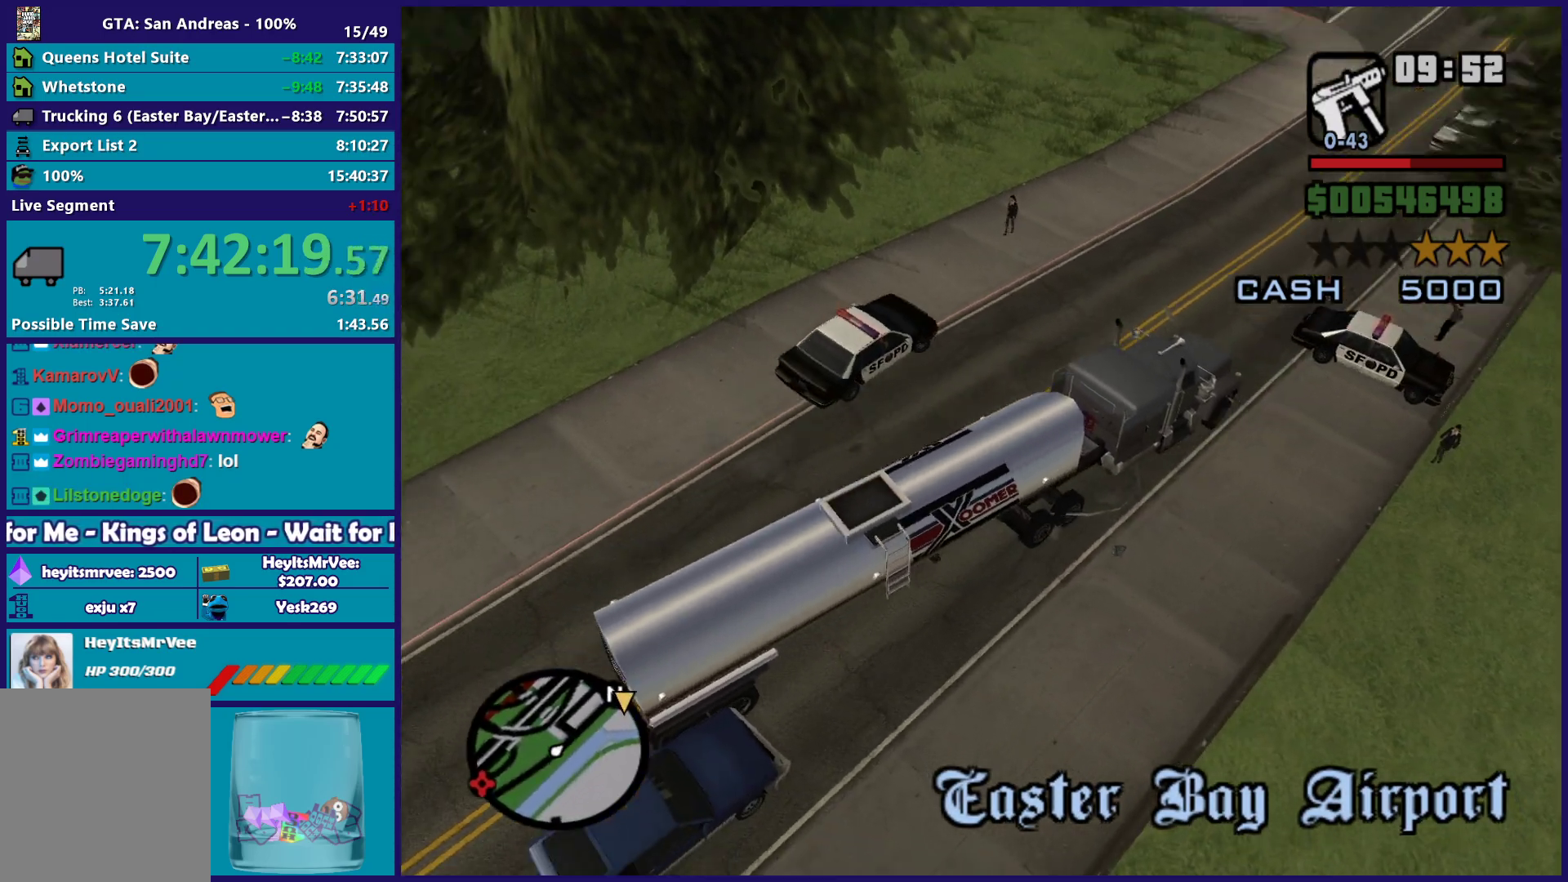
{"dt_ms": 500, "buttons": ["R2"], "left_stick": "left", "right_stick": "up", "button_events": []}
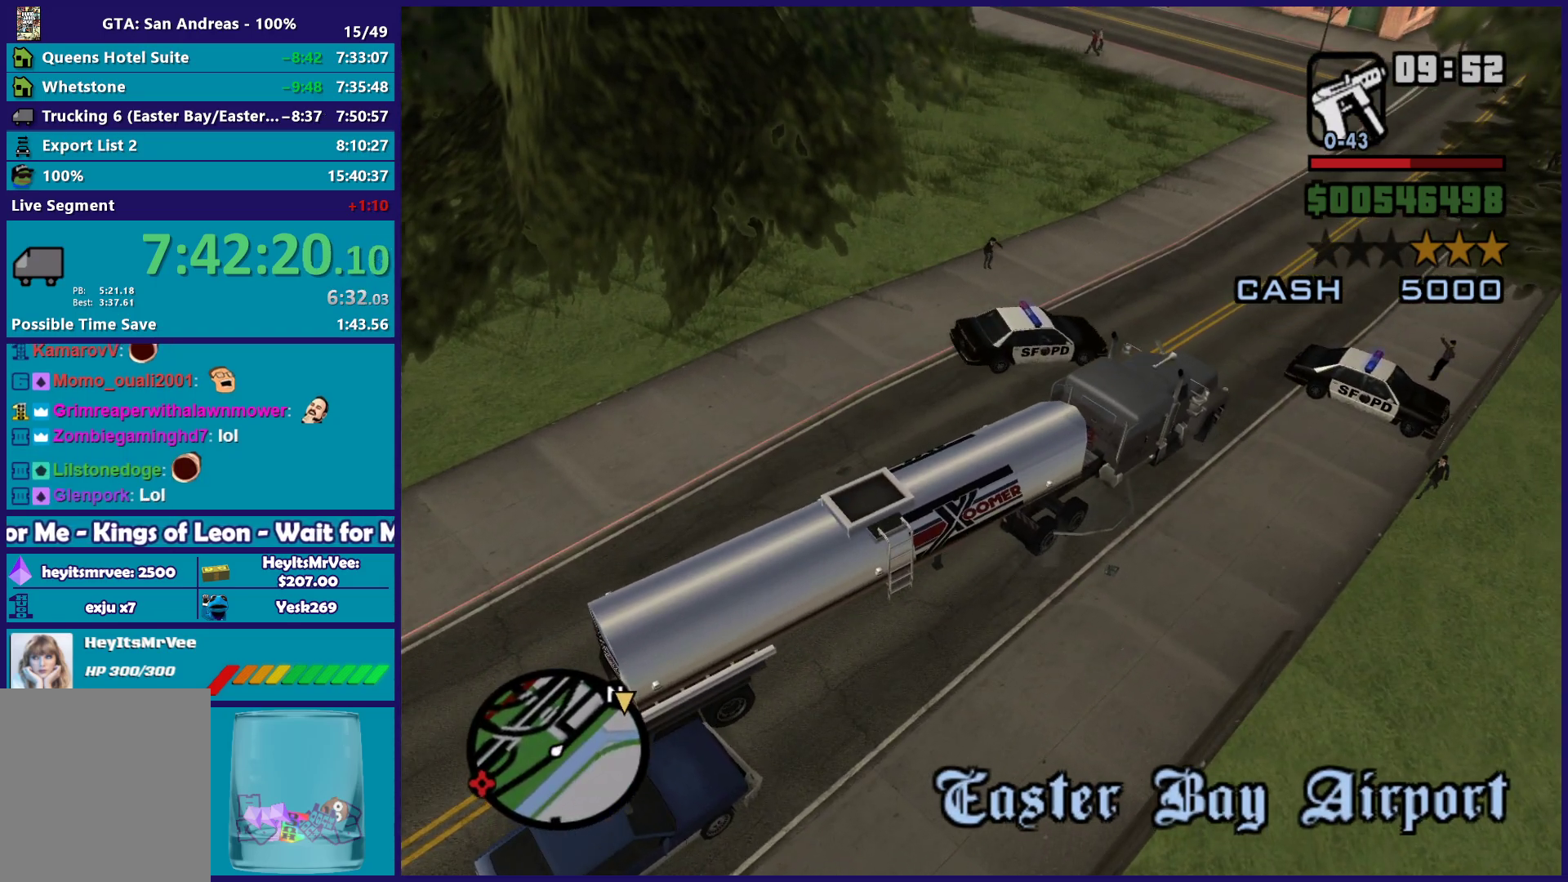
{"dt_ms": 1000, "buttons": ["R2"], "left_stick": "left", "right_stick": "center", "button_events": [[83, "L3", "down"], [833, "L3", "up"]]}
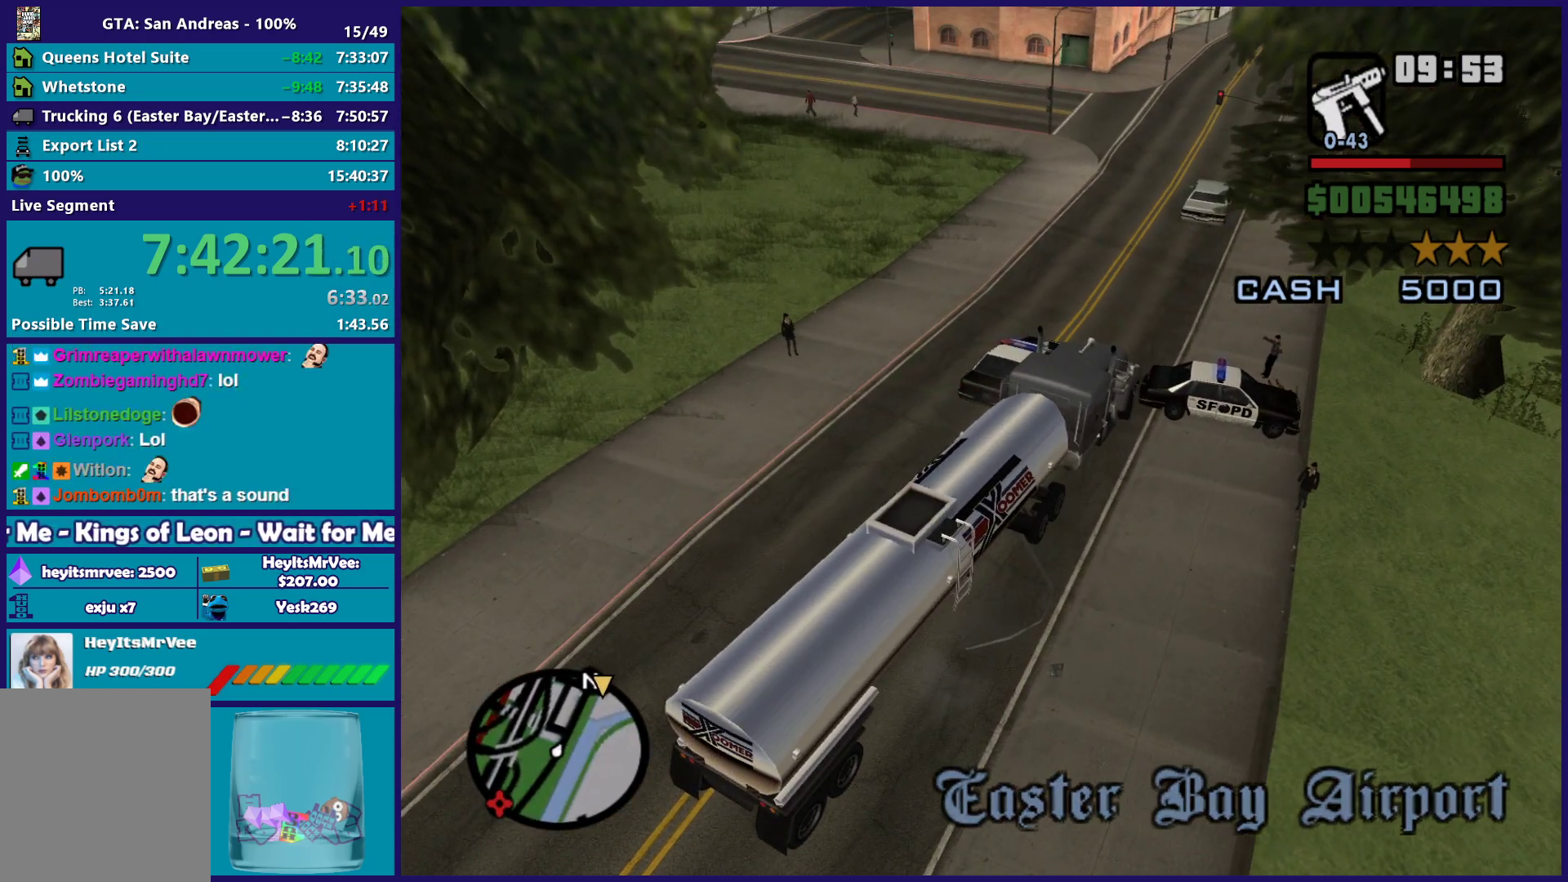
{"dt_ms": 500, "buttons": ["R2"], "left_stick": "right", "right_stick": "up-right", "button_events": []}
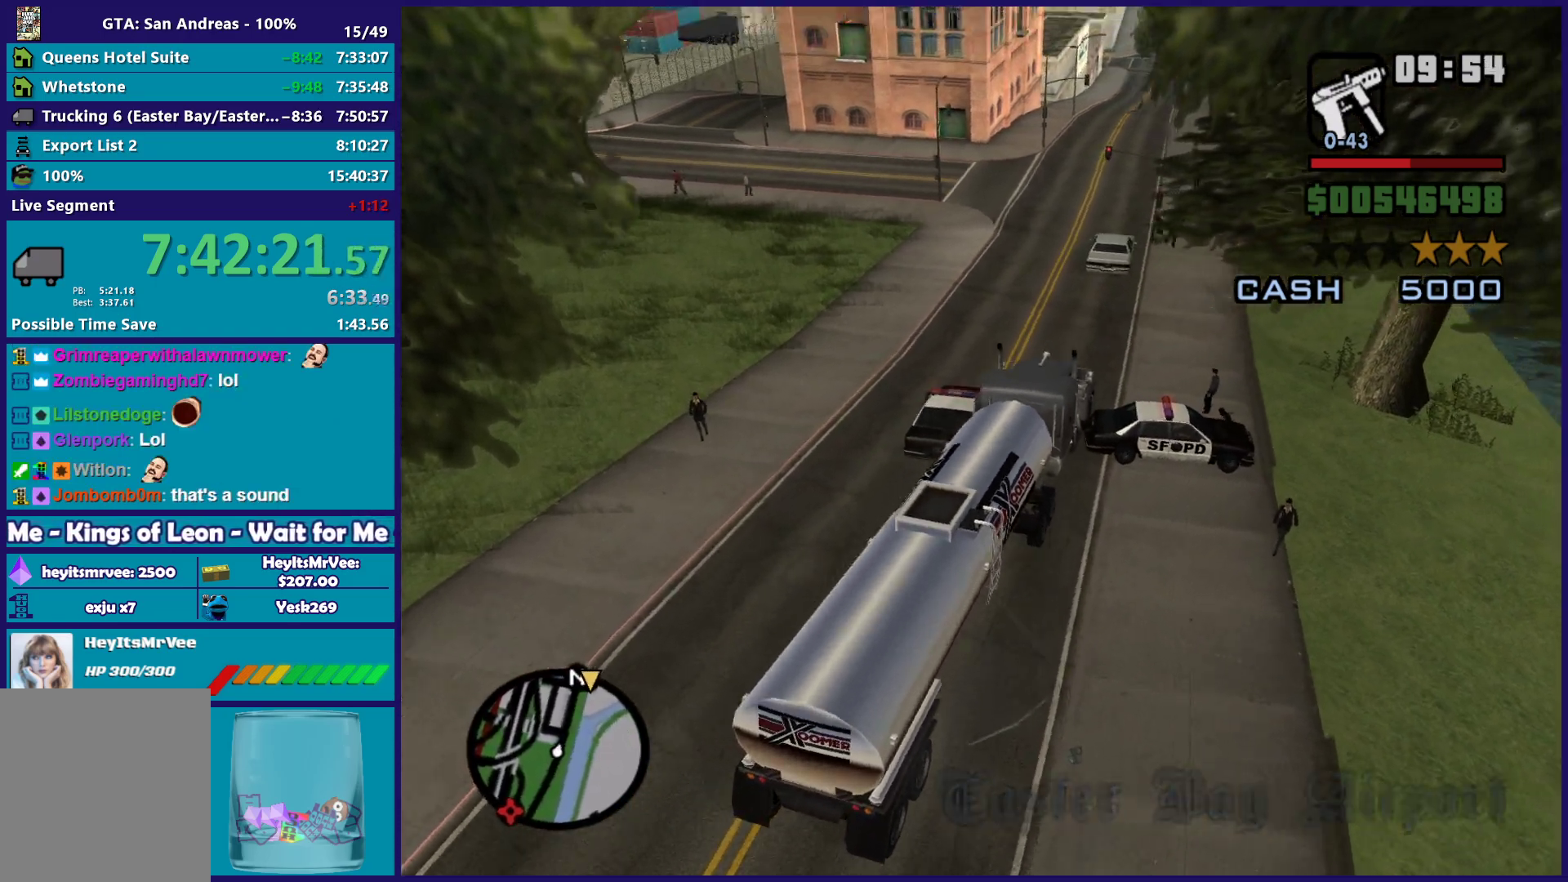
{"dt_ms": 500, "buttons": ["R2"], "left_stick": "left", "right_stick": "up-right", "button_events": []}
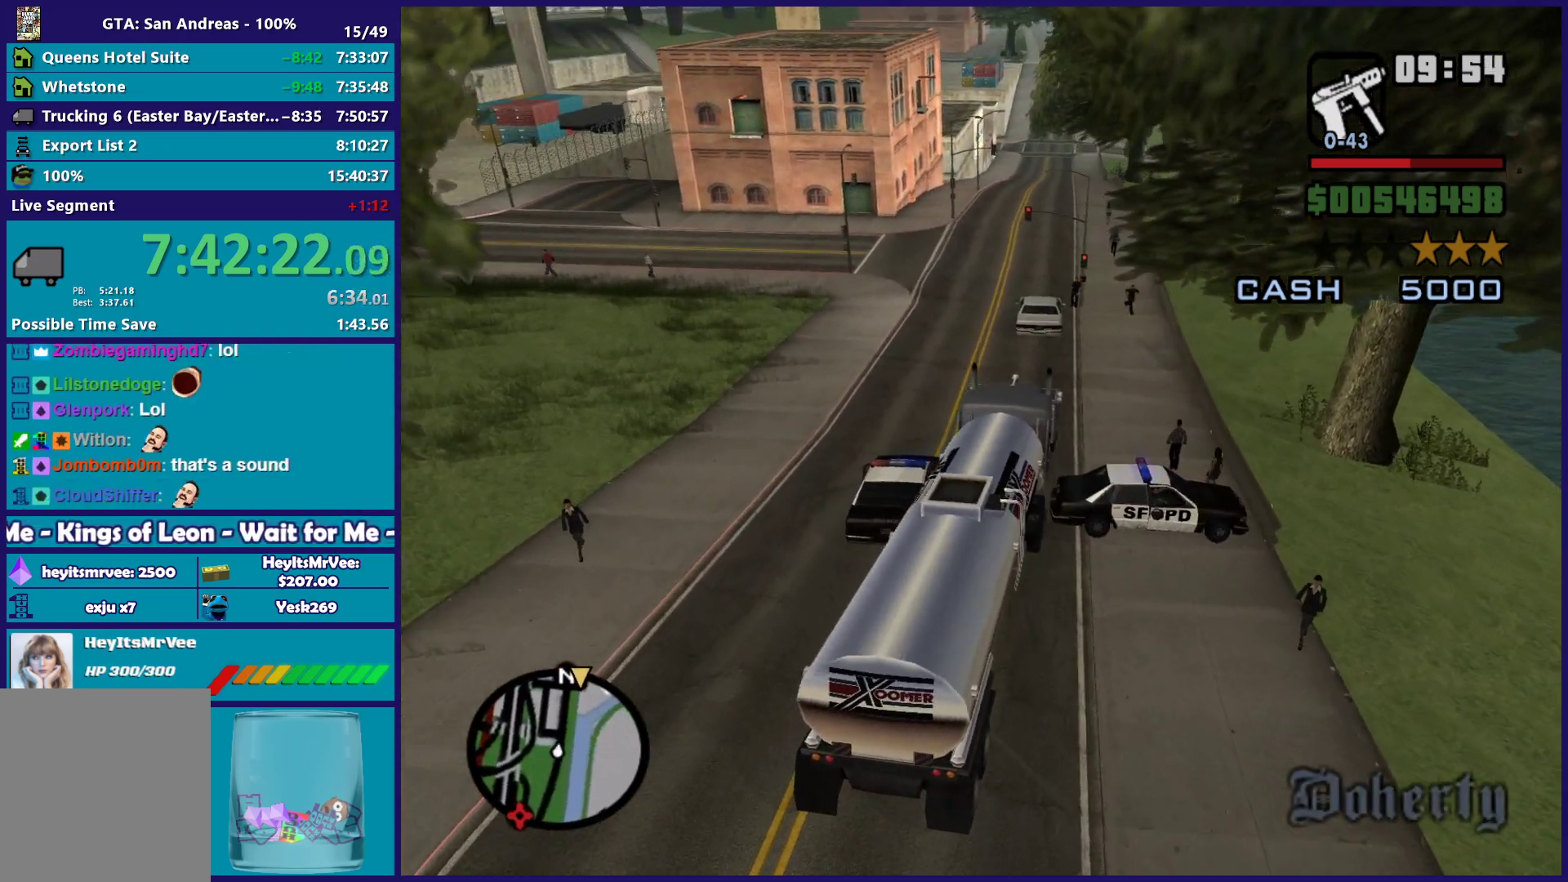
{"dt_ms": 500, "buttons": ["R2"], "left_stick": "center", "right_stick": "down", "button_events": []}
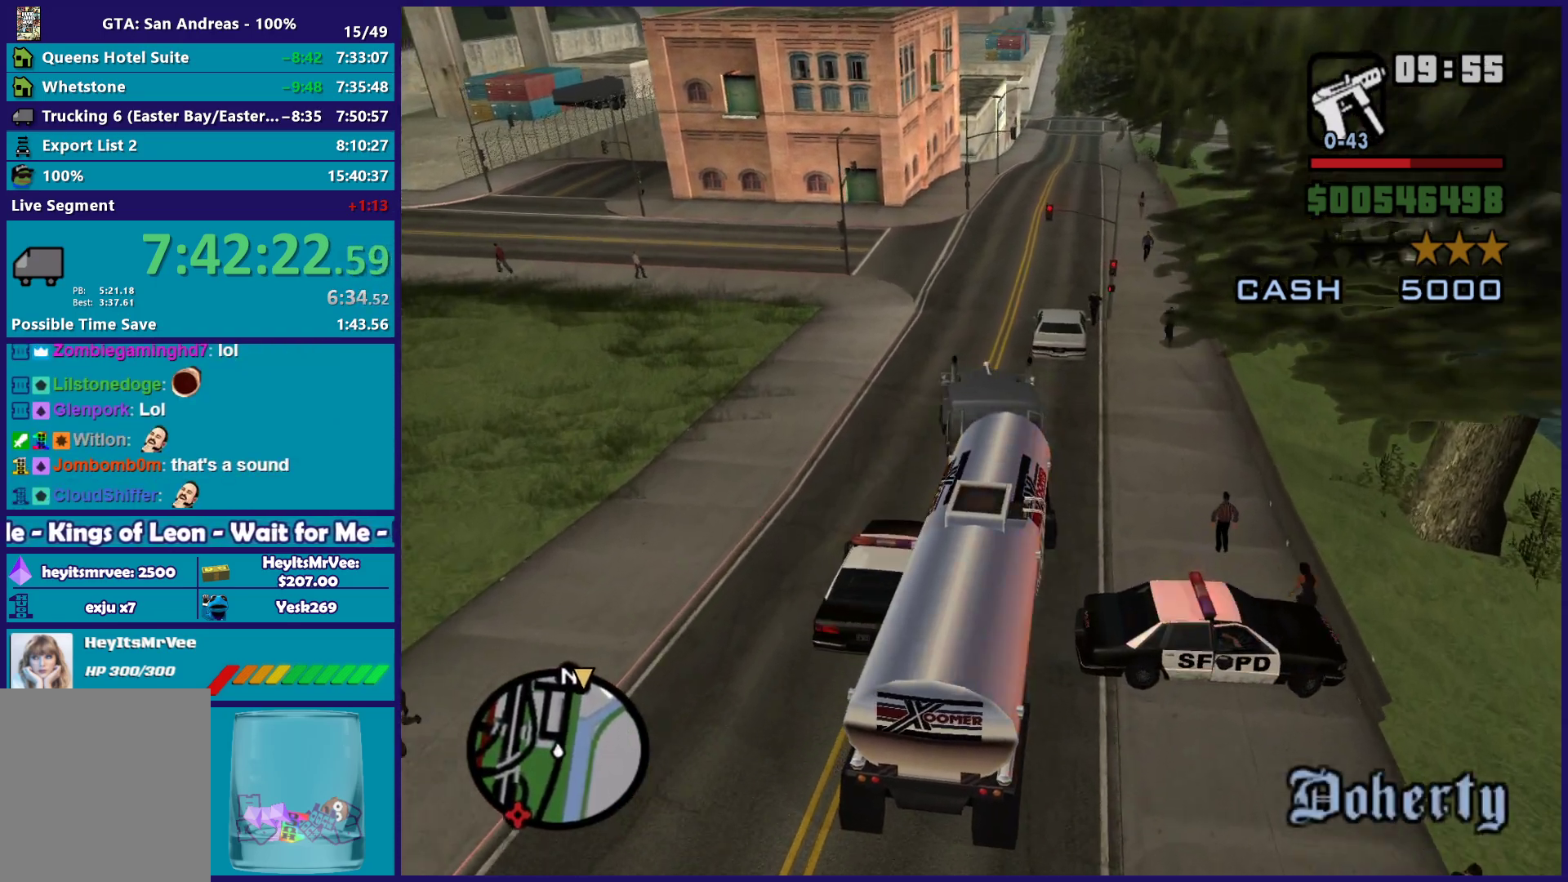
{"dt_ms": 500, "buttons": ["R2"], "left_stick": "right", "right_stick": "down-right", "button_events": []}
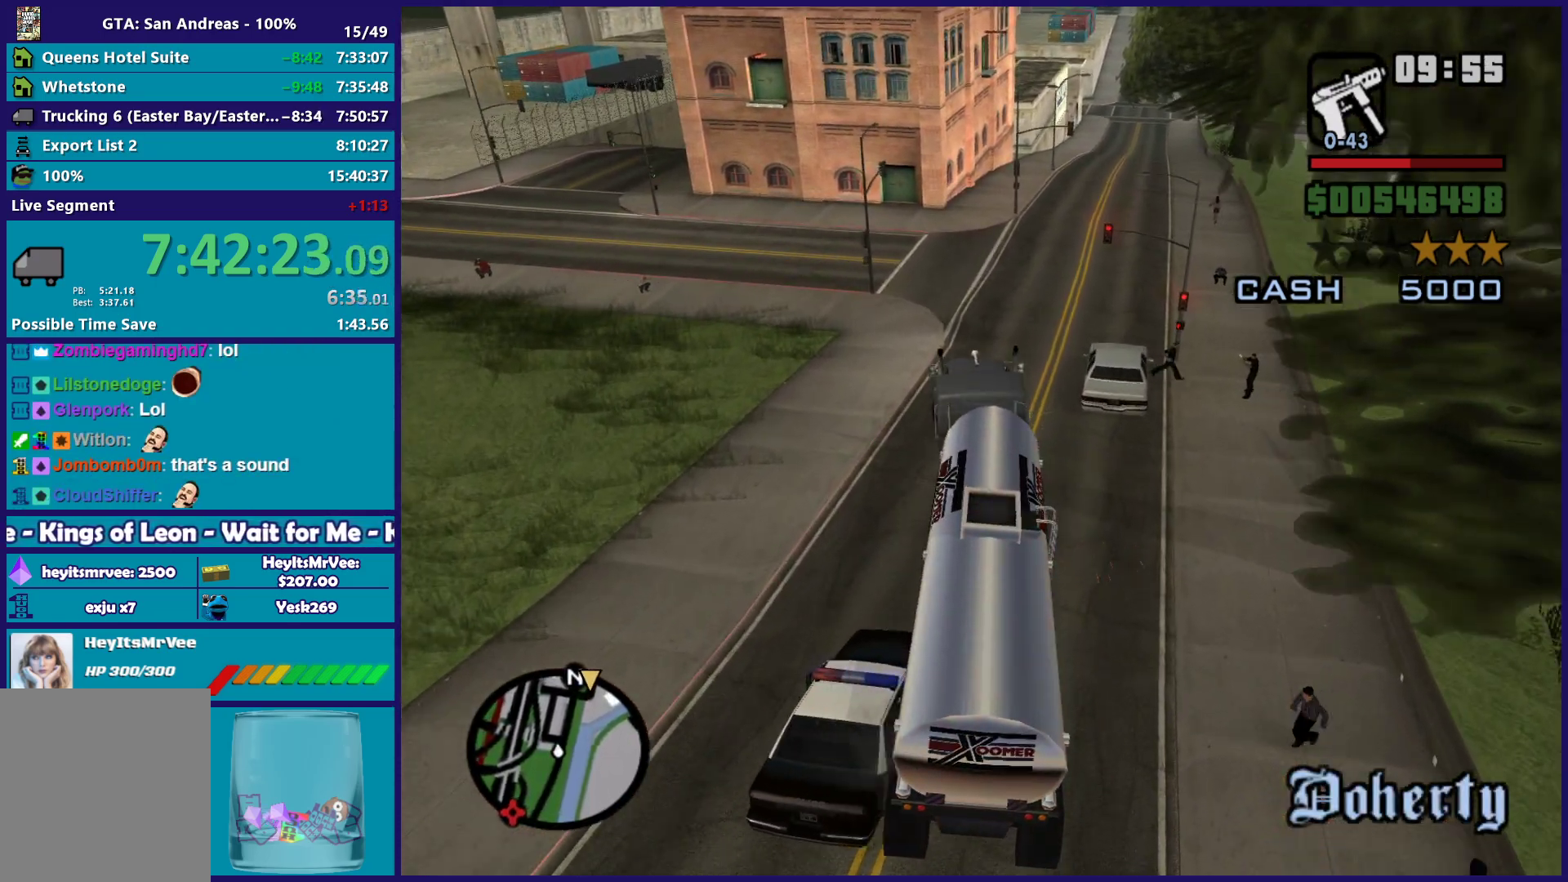
{"dt_ms": 500, "buttons": ["R2"], "left_stick": "right", "right_stick": "right", "button_events": []}
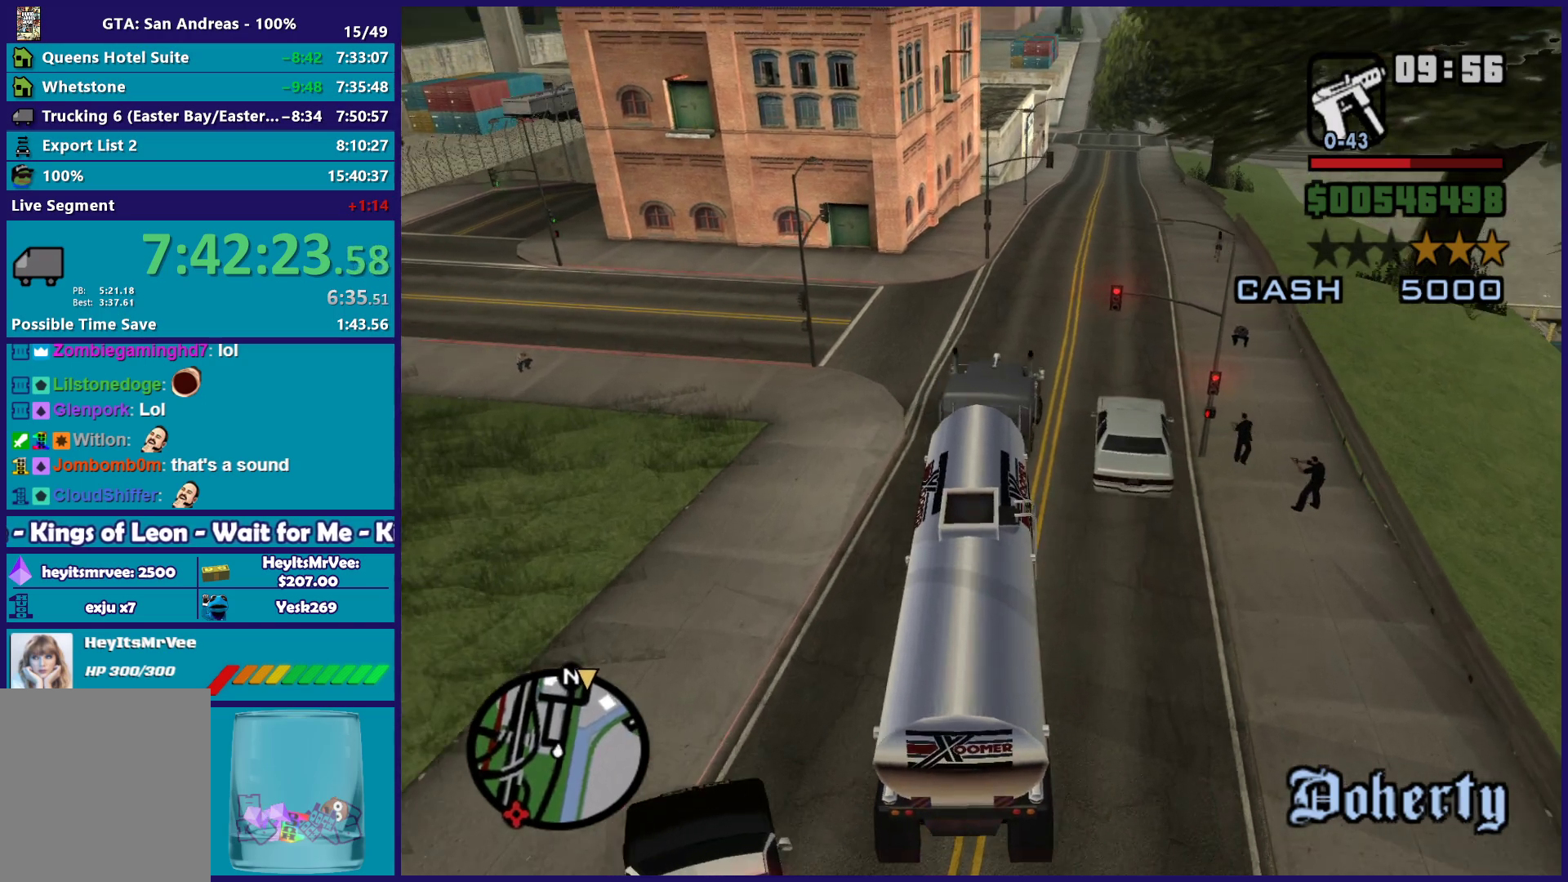
{"dt_ms": 500, "buttons": ["R2"], "left_stick": "down-right", "right_stick": "down", "button_events": []}
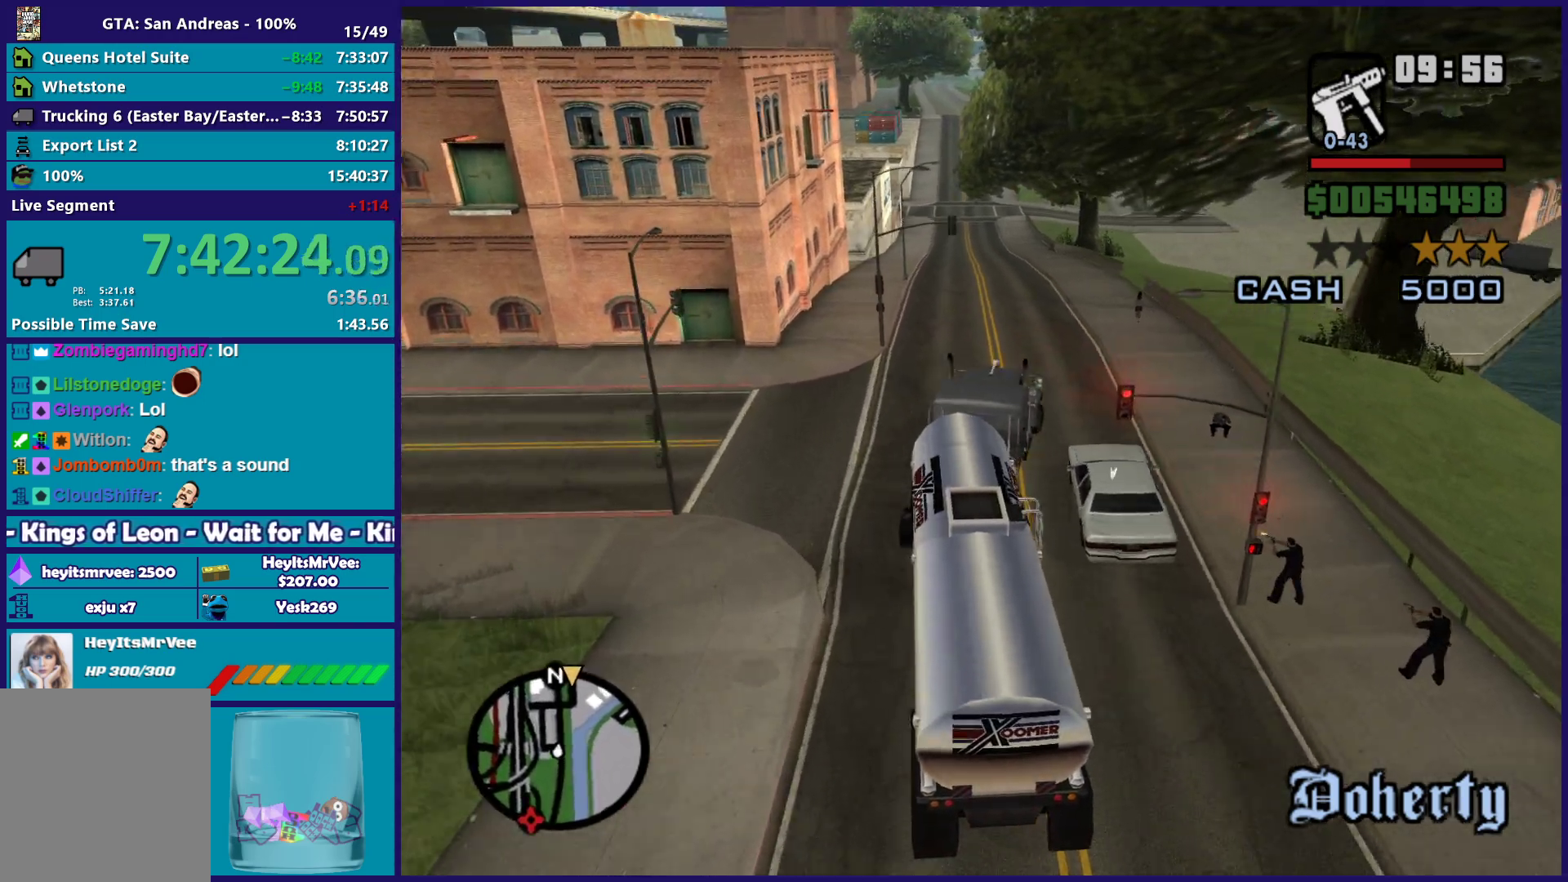
{"dt_ms": 500, "buttons": ["R2"], "left_stick": "right", "right_stick": "down", "button_events": []}